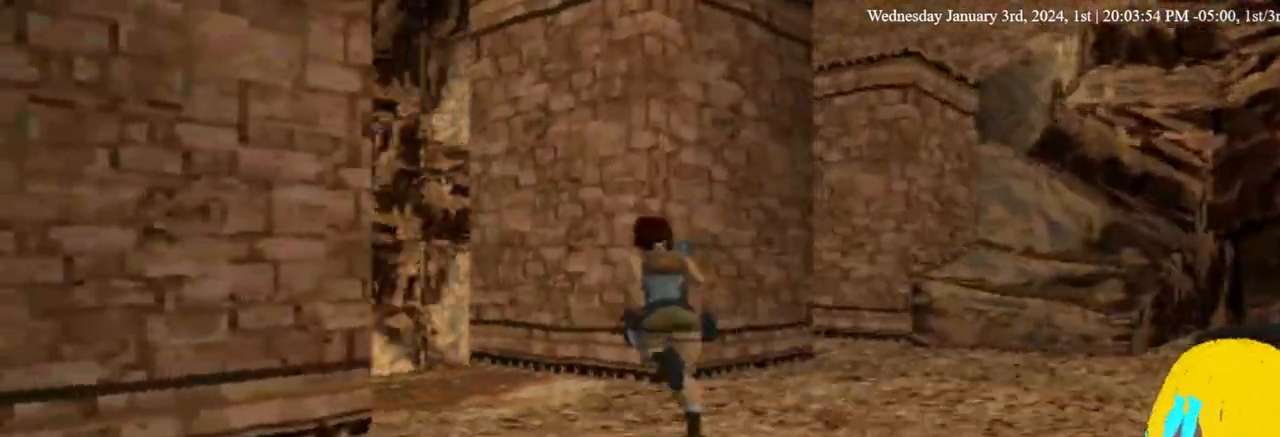
Gameplay with a controller (PlayStation layout); each line is a JSON object with the inputs held at the frame after it (dt_ms = milliseconds from this image to that frame). "events" lists button and stick changes between this image and that frame as [ms after this image, input, new state], when the widget could be followed in between. Not read: DPAD_DOWN.
{"dt_ms": 500, "buttons": ["DPAD_LEFT"], "left_stick": "center", "right_stick": "center", "events": [[333, "DPAD_LEFT", "down"]]}
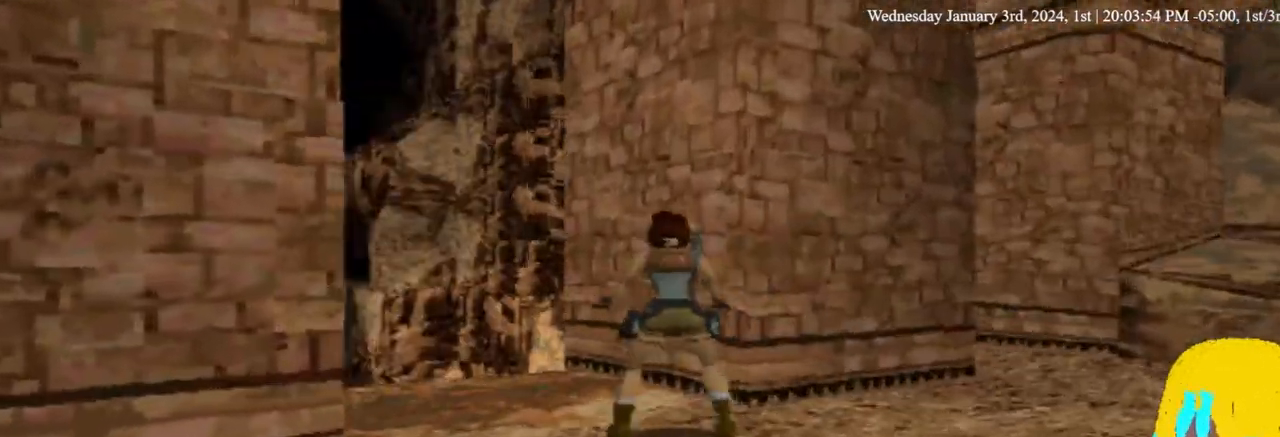
{"dt_ms": 500, "buttons": ["DPAD_LEFT"], "left_stick": "center", "right_stick": "center", "events": []}
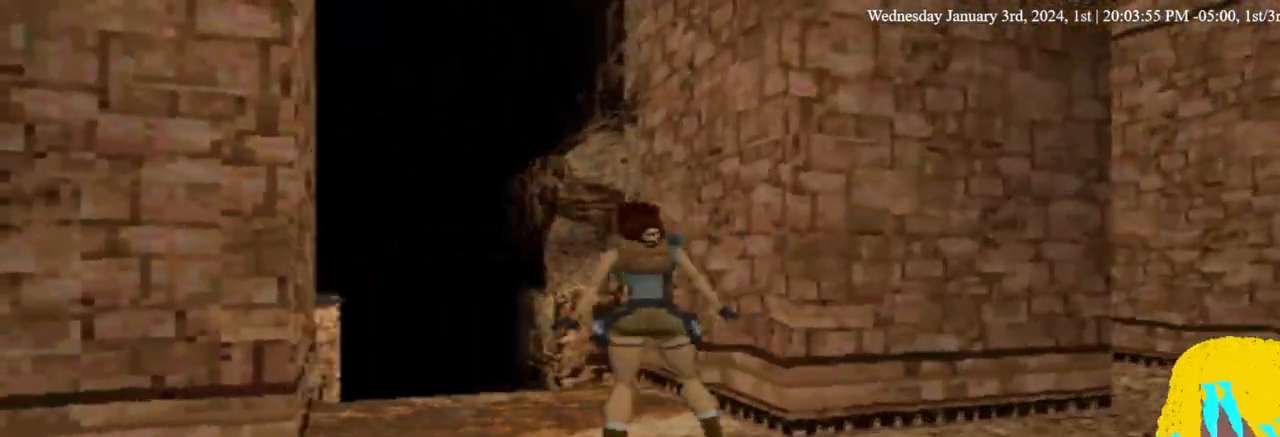
{"dt_ms": 500, "buttons": [], "left_stick": "center", "right_stick": "center", "events": [[433, "DPAD_LEFT", "up"]]}
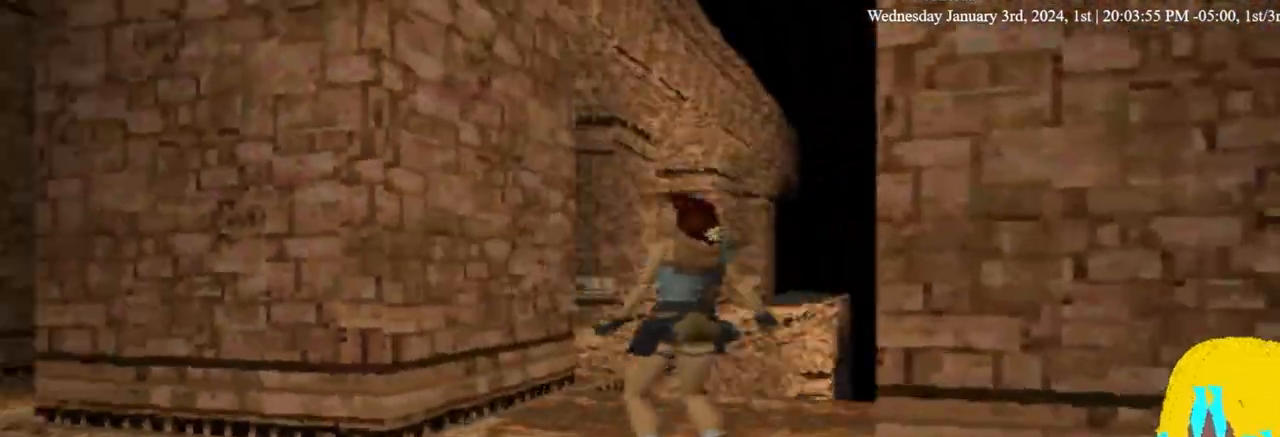
{"dt_ms": 500, "buttons": ["DPAD_LEFT"], "left_stick": "center", "right_stick": "center"}
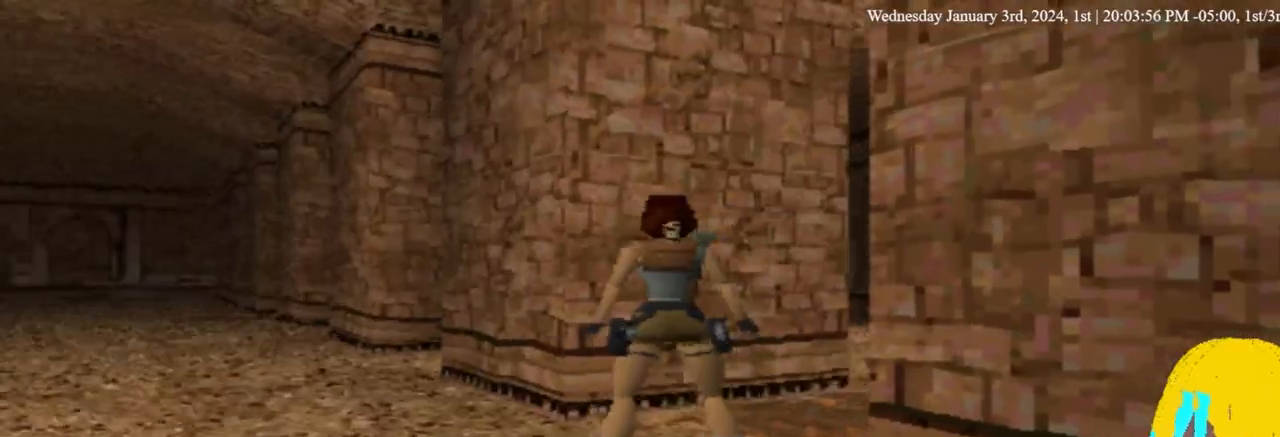
{"dt_ms": 500, "buttons": ["DPAD_UP", "DPAD_LEFT"], "left_stick": "center", "right_stick": "center", "events": [[100, "DPAD_UP", "down"], [400, "DPAD_LEFT", "up"], [500, "DPAD_LEFT", "down"]]}
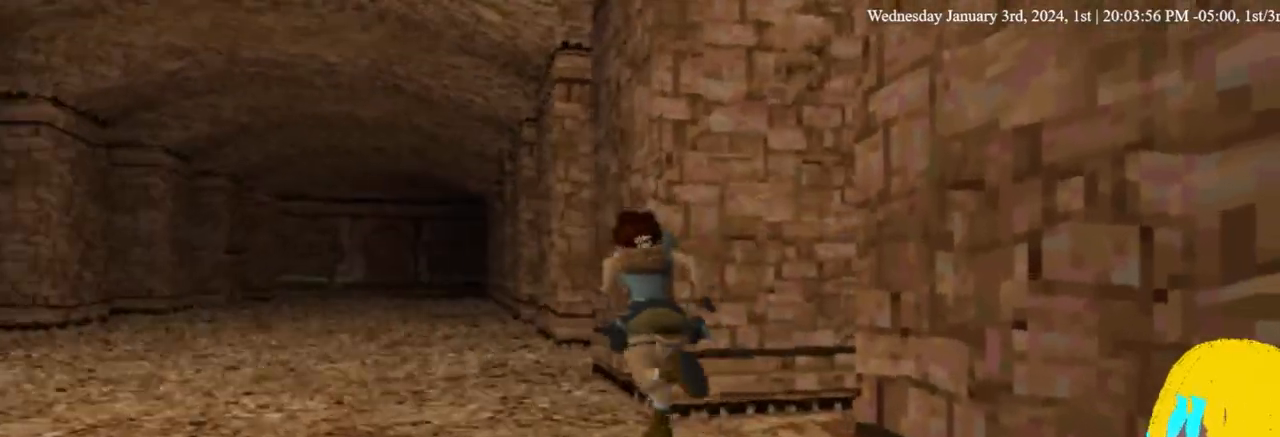
{"dt_ms": 500, "buttons": ["DPAD_UP"], "left_stick": "center", "right_stick": "center", "events": [[200, "DPAD_LEFT", "up"]]}
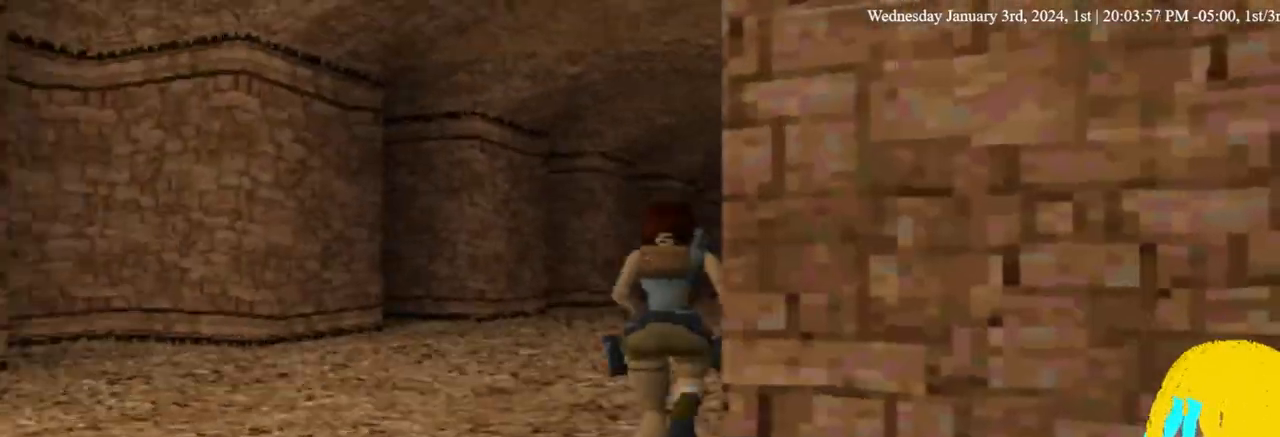
{"dt_ms": 500, "buttons": ["DPAD_UP", "DPAD_RIGHT"], "left_stick": "center", "right_stick": "center", "events": [[33, "DPAD_RIGHT", "down"]]}
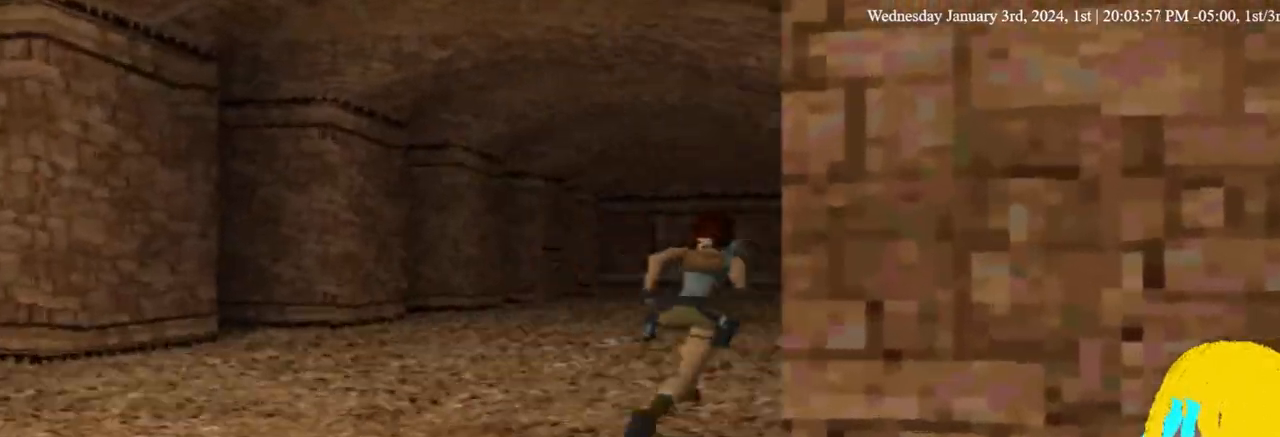
{"dt_ms": 500, "buttons": [], "left_stick": "center", "right_stick": "center", "events": [[433, "DPAD_UP", "up"], [467, "DPAD_RIGHT", "up"]]}
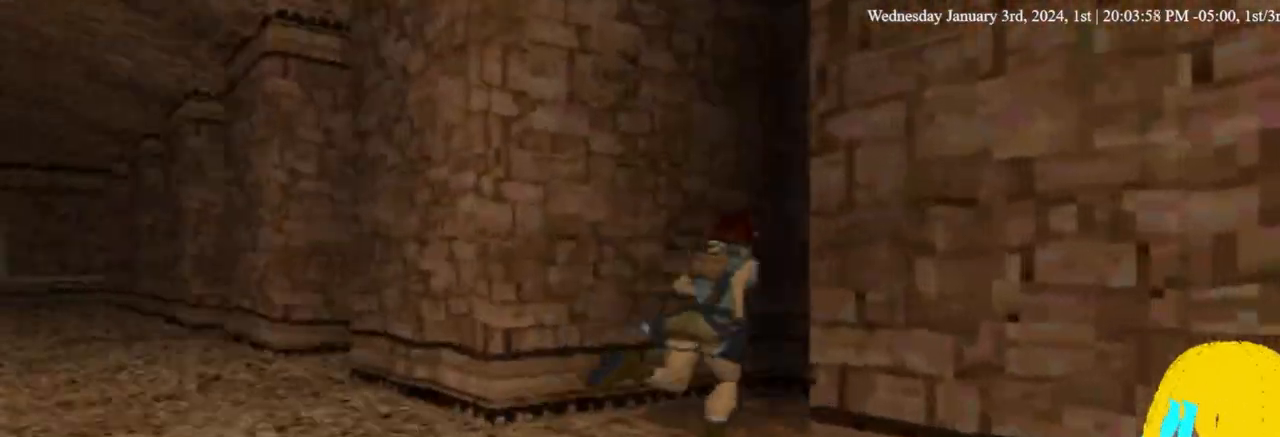
{"dt_ms": 500, "buttons": [], "left_stick": "center", "right_stick": "center", "events": []}
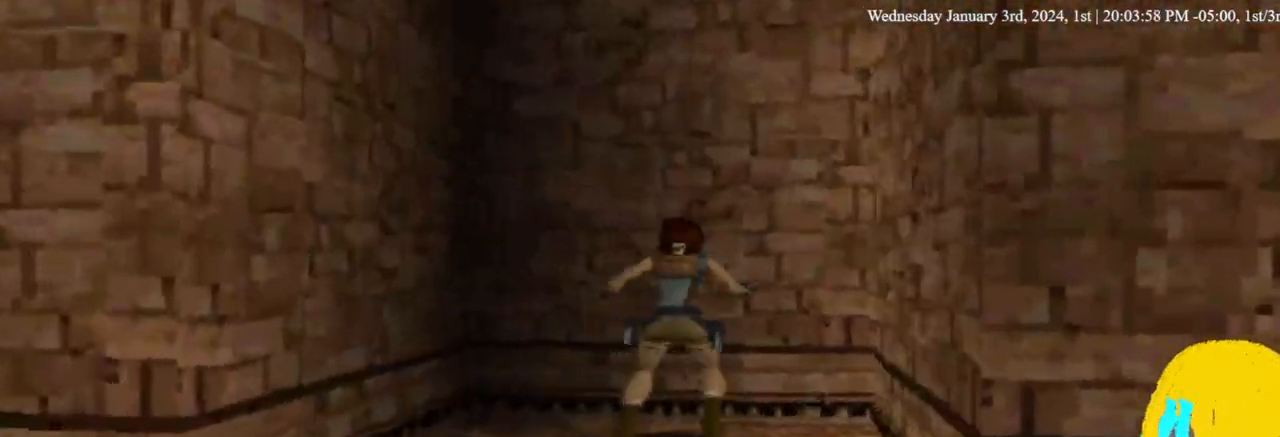
{"dt_ms": 500, "buttons": [], "left_stick": "center", "right_stick": "center", "events": []}
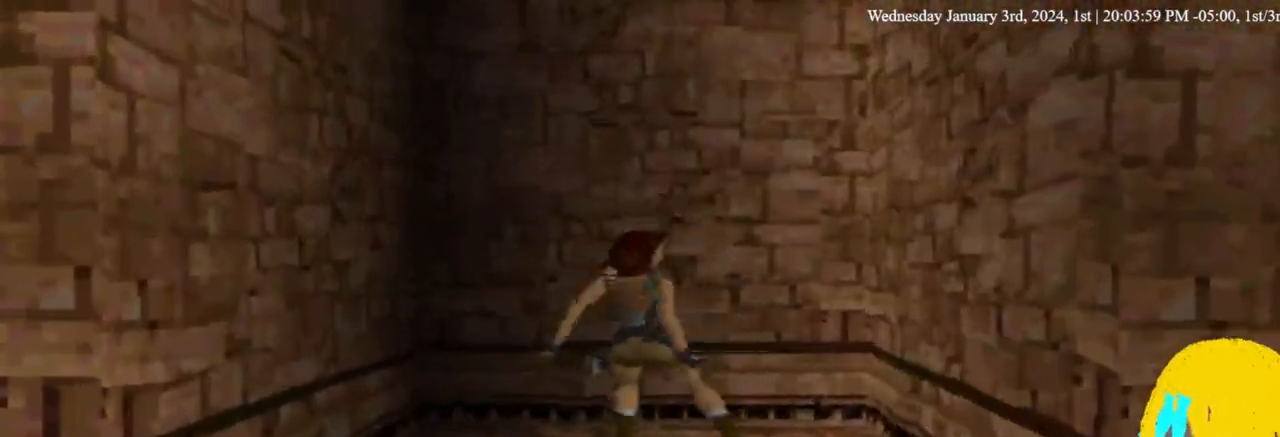
{"dt_ms": 500, "buttons": [], "left_stick": "center", "right_stick": "center", "events": []}
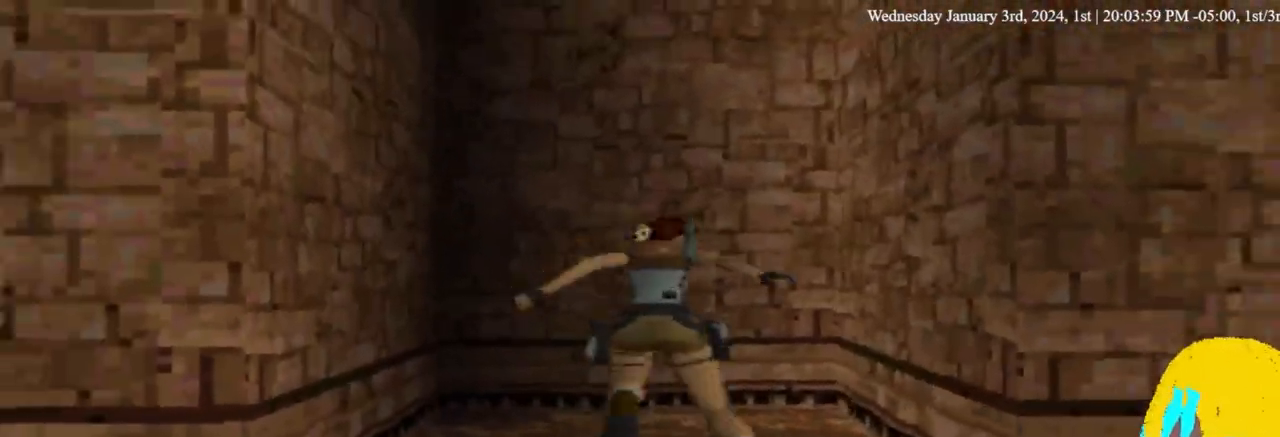
{"dt_ms": 500, "buttons": ["DPAD_LEFT"], "left_stick": "center", "right_stick": "center", "events": [[500, "DPAD_LEFT", "down"]]}
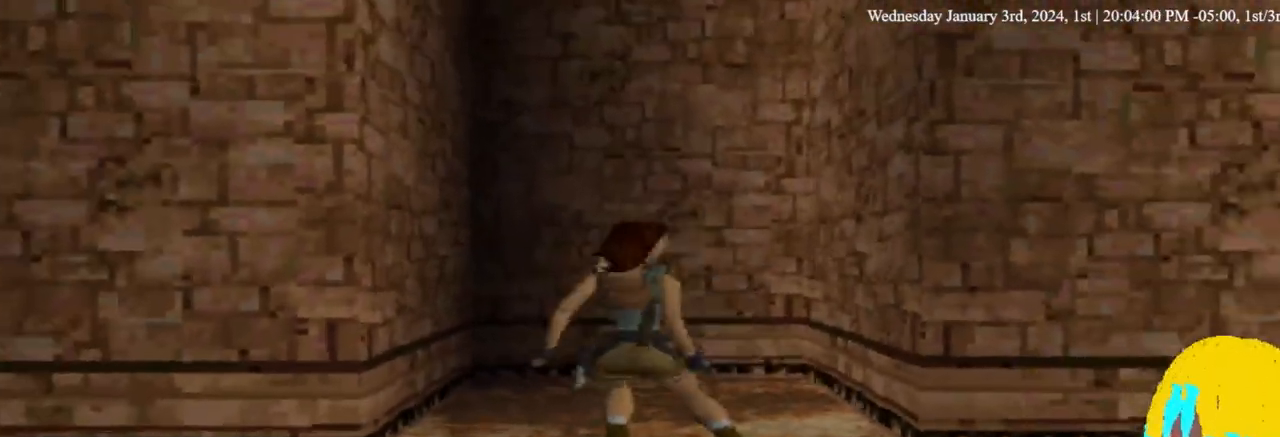
{"dt_ms": 500, "buttons": ["DPAD_LEFT"], "left_stick": "center", "right_stick": "center", "events": []}
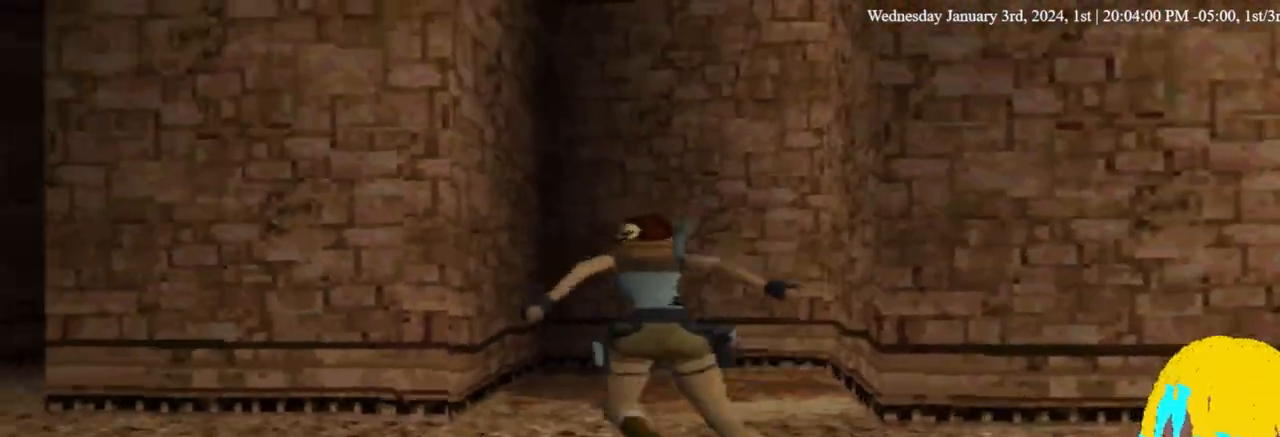
{"dt_ms": 500, "buttons": ["DPAD_UP", "DPAD_LEFT"], "left_stick": "center", "right_stick": "center", "events": [[367, "DPAD_UP", "down"]]}
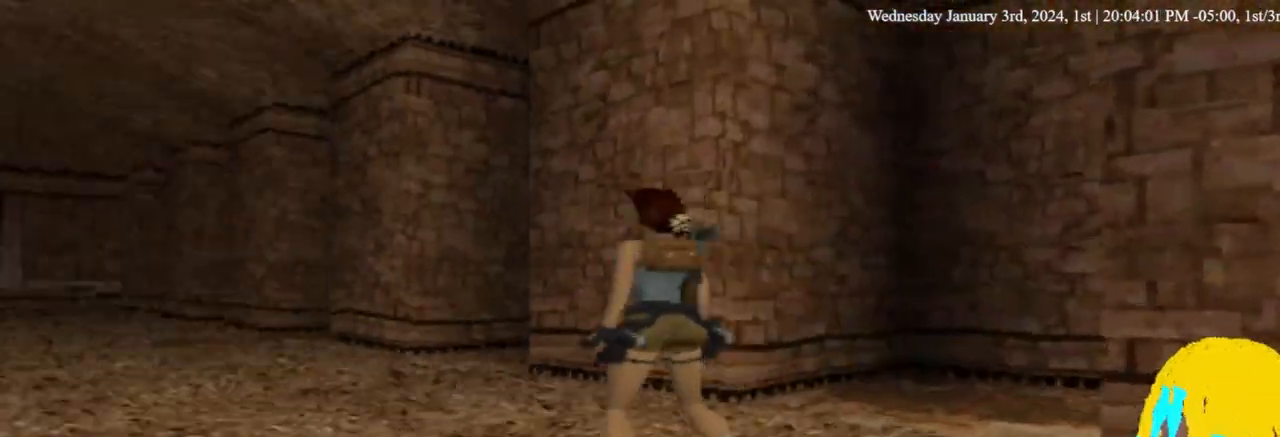
{"dt_ms": 500, "buttons": ["DPAD_UP", "DPAD_RIGHT"], "left_stick": "center", "right_stick": "center", "events": [[133, "DPAD_LEFT", "up"], [267, "DPAD_RIGHT", "down"]]}
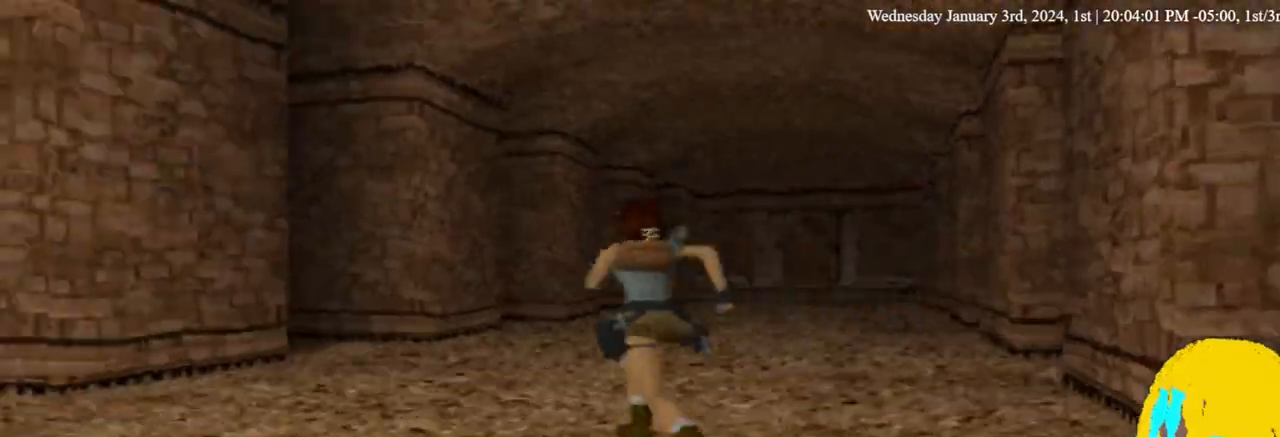
{"dt_ms": 1000, "buttons": ["DPAD_UP", "DPAD_RIGHT"], "left_stick": "center", "right_stick": "center"}
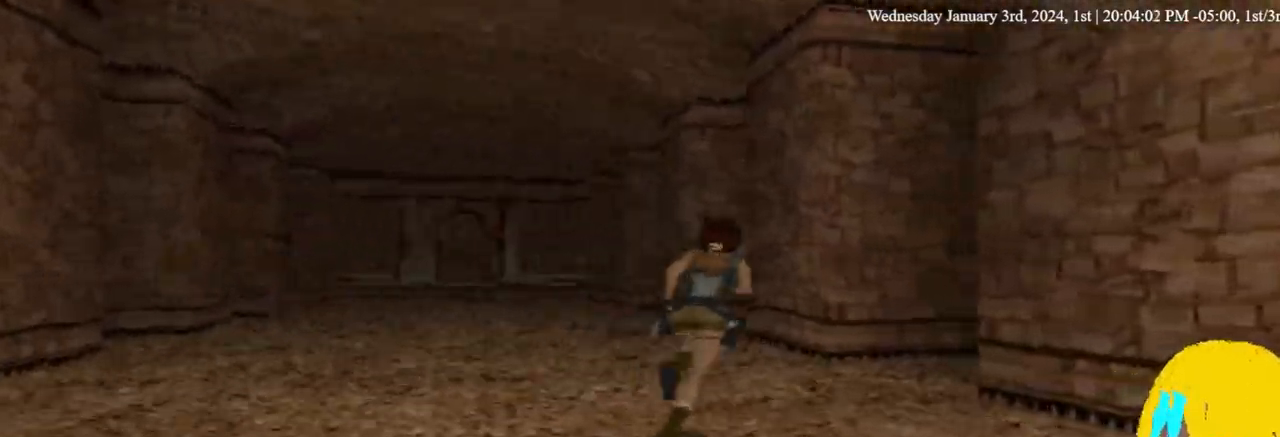
{"dt_ms": 500, "buttons": ["DPAD_UP", "DPAD_RIGHT"], "left_stick": "center", "right_stick": "center", "events": []}
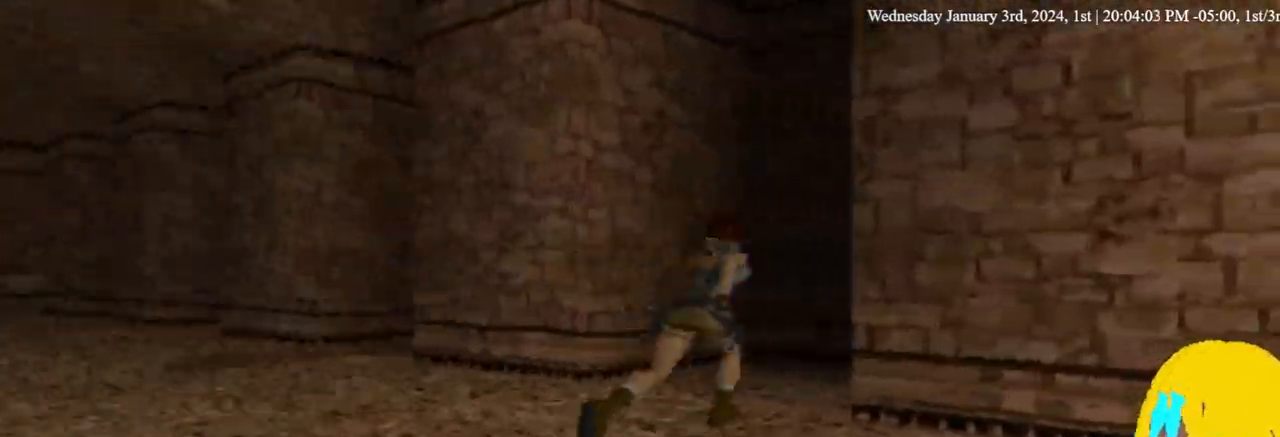
{"dt_ms": 500, "buttons": ["DPAD_RIGHT"], "left_stick": "center", "right_stick": "center"}
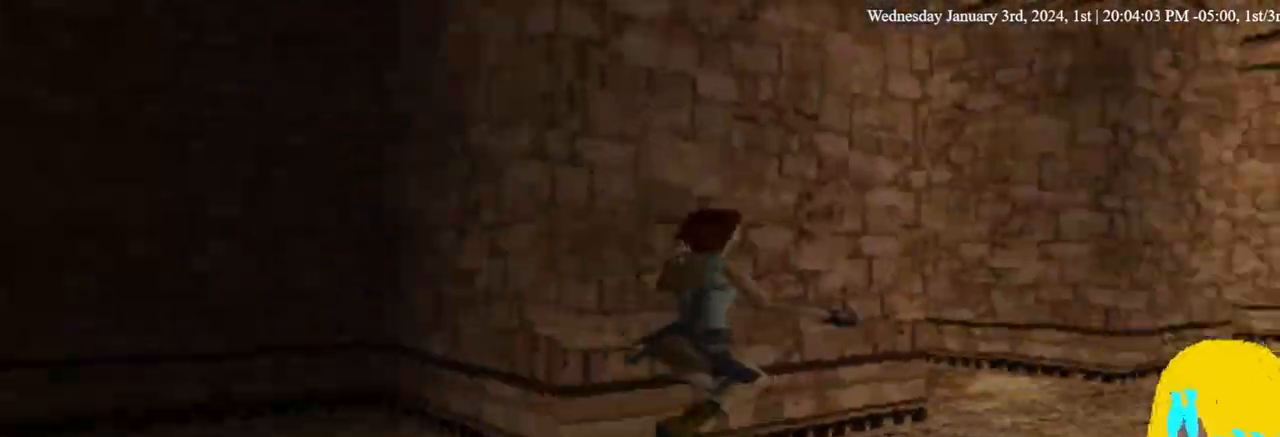
{"dt_ms": 500, "buttons": ["DPAD_UP", "DPAD_RIGHT"], "left_stick": "center", "right_stick": "center", "events": [[100, "DPAD_UP", "down"]]}
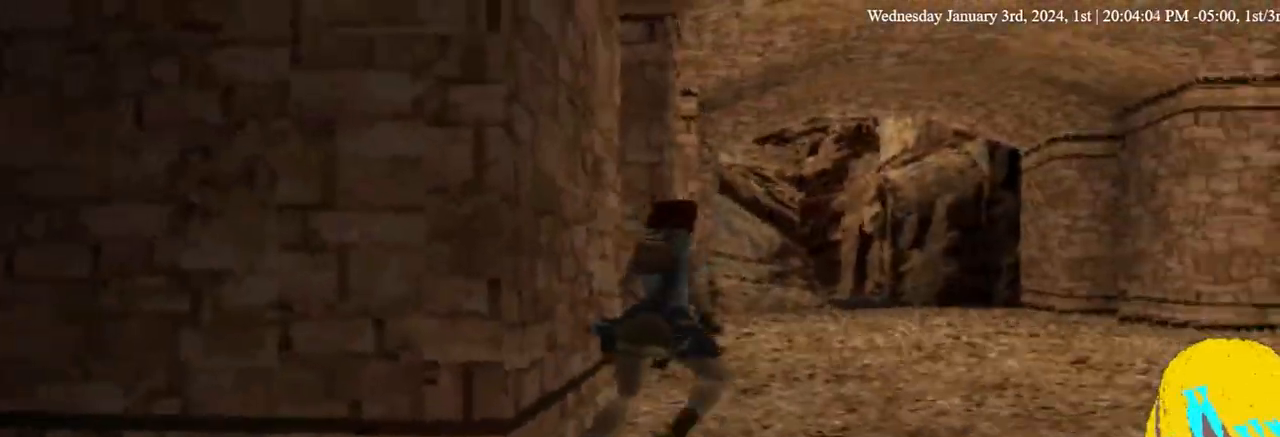
{"dt_ms": 500, "buttons": ["DPAD_UP", "DPAD_RIGHT"], "left_stick": "center", "right_stick": "center", "events": []}
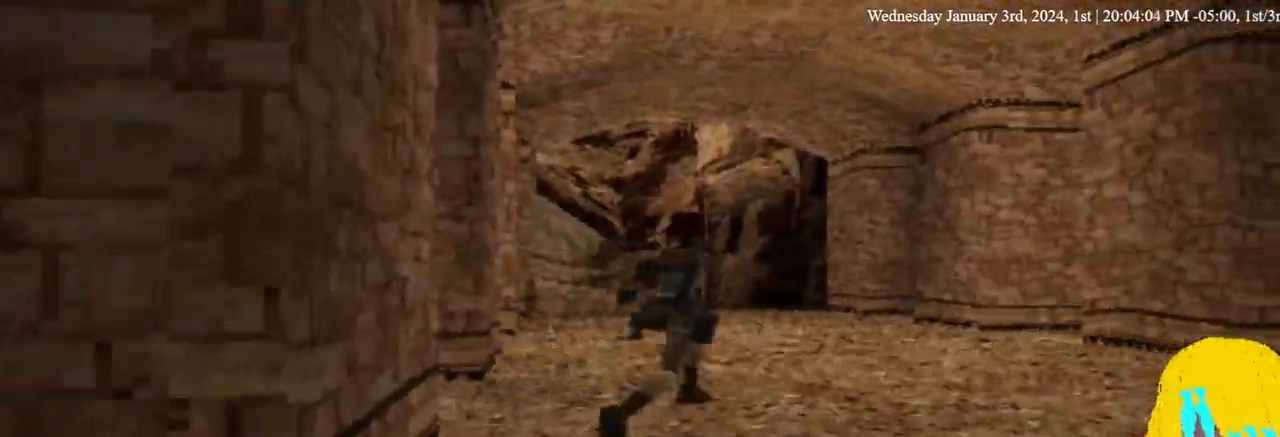
{"dt_ms": 500, "buttons": ["DPAD_UP", "DPAD_RIGHT"], "left_stick": "center", "right_stick": "center", "events": []}
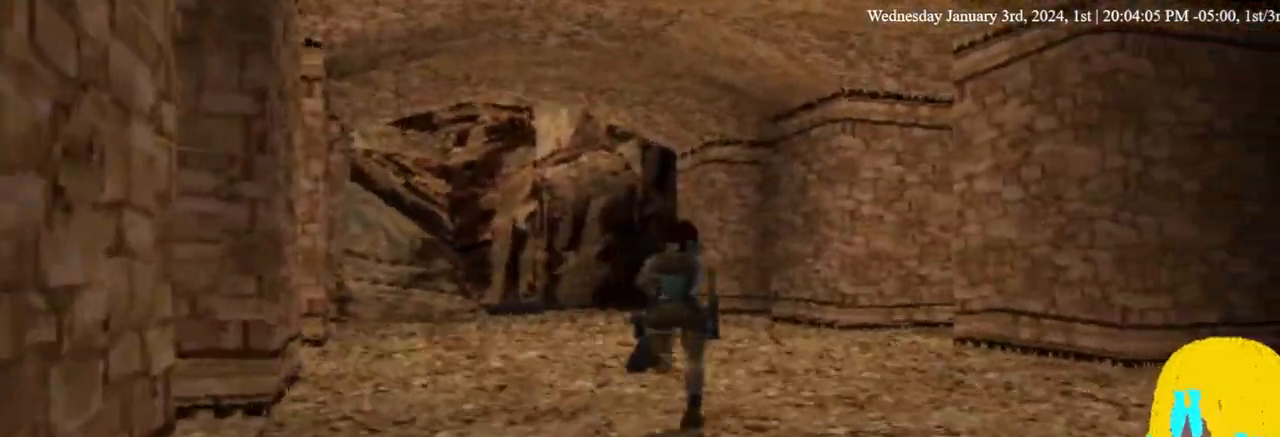
{"dt_ms": 500, "buttons": ["DPAD_UP", "DPAD_LEFT"], "left_stick": "center", "right_stick": "center", "events": [[267, "DPAD_LEFT", "down"], [267, "DPAD_RIGHT", "up"]]}
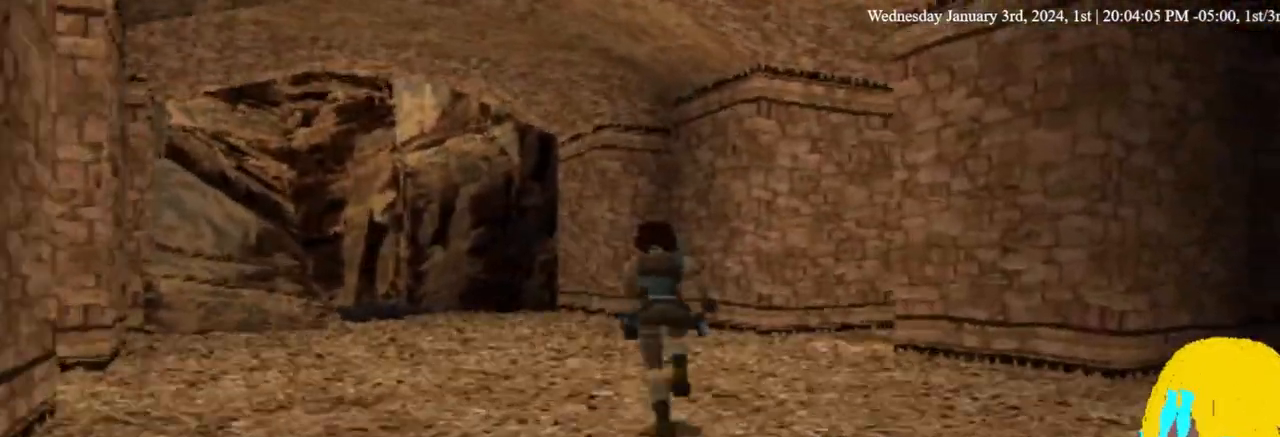
{"dt_ms": 500, "buttons": ["DPAD_UP", "DPAD_LEFT"], "left_stick": "center", "right_stick": "center", "events": []}
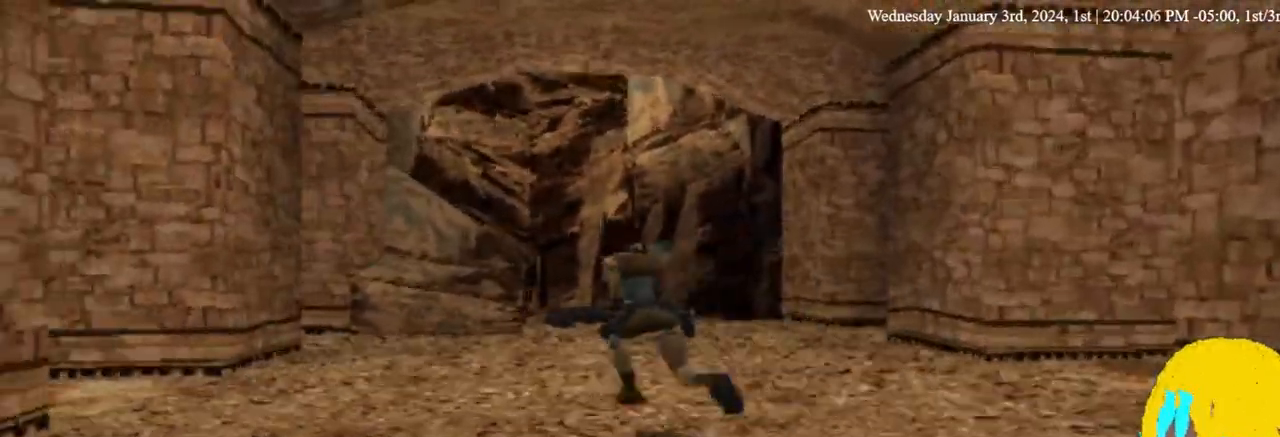
{"dt_ms": 500, "buttons": ["DPAD_UP"], "left_stick": "center", "right_stick": "center", "events": [[100, "DPAD_LEFT", "up"]]}
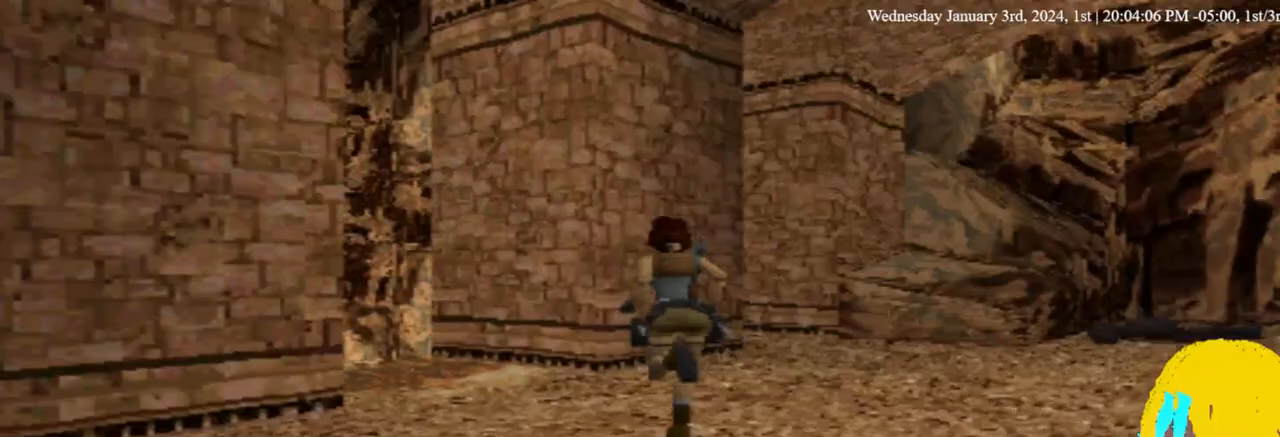
{"dt_ms": 500, "buttons": ["DPAD_LEFT"], "left_stick": "center", "right_stick": "center", "events": [[200, "DPAD_LEFT", "down"], [400, "DPAD_UP", "up"]]}
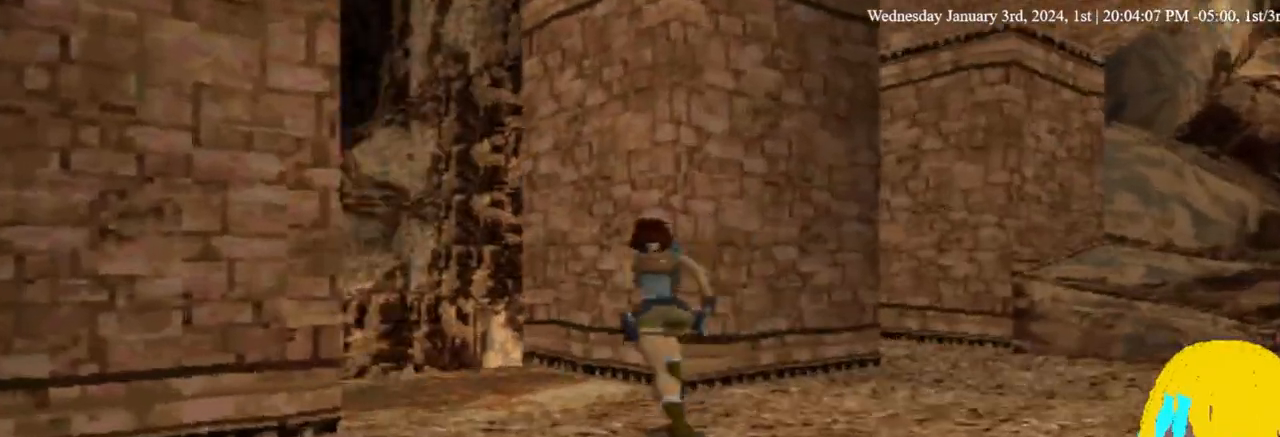
{"dt_ms": 500, "buttons": [], "left_stick": "center", "right_stick": "center", "events": [[233, "DPAD_LEFT", "up"]]}